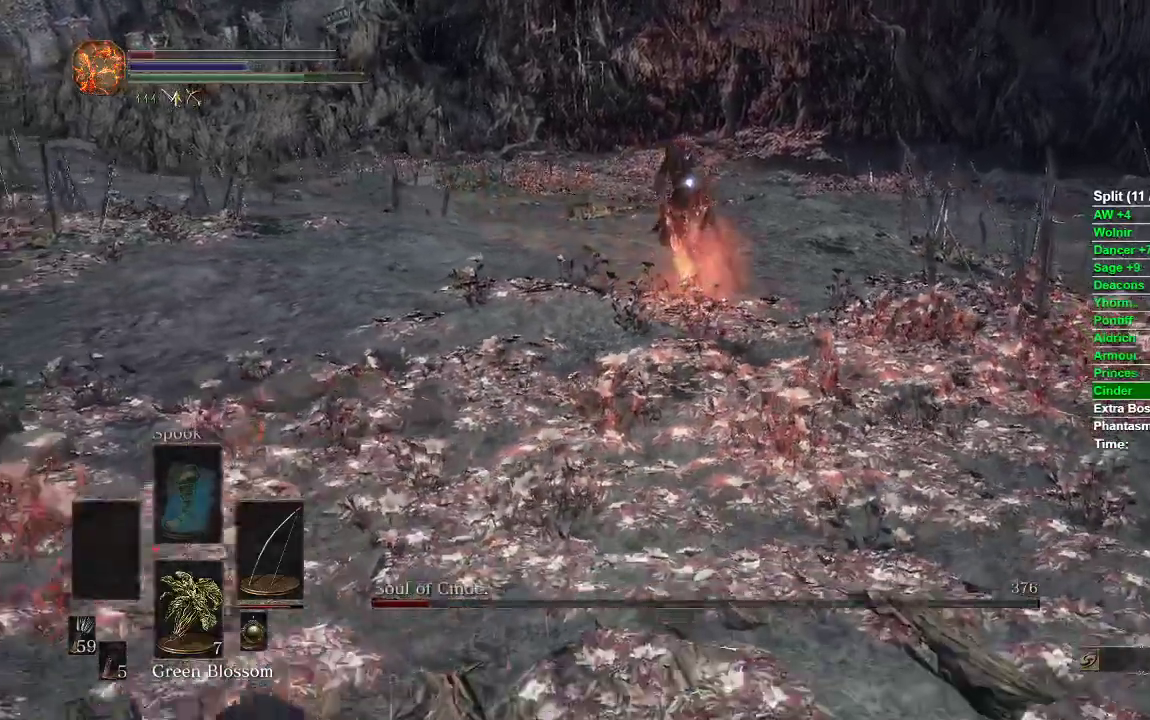
Gameplay with a controller (Xbox layout); each line is a JSON object with the inputs held at the frame after it. "events" lists button and stick changes between this image and that frame as [ms after this image, input, new state], when the widget could be followed in between.
{"buttons": [], "left_stick": "down-left", "right_stick": "center", "events": [[67, "B", "down"], [167, "B", "up"]]}
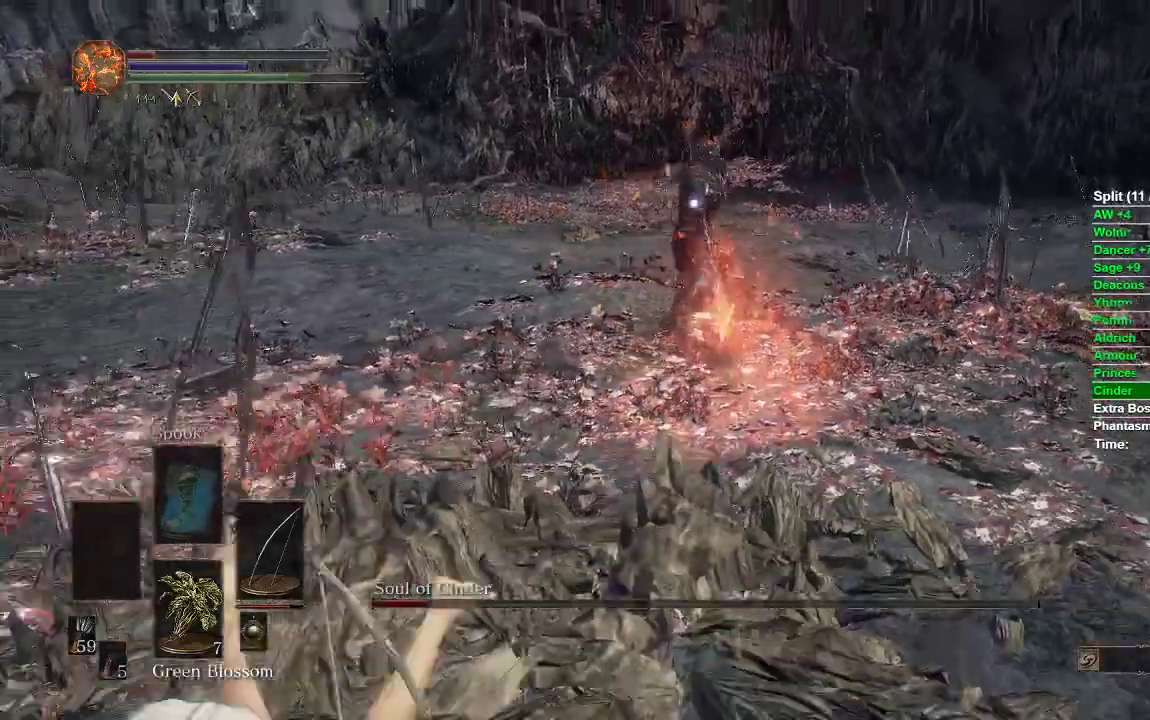
{"buttons": [], "left_stick": "center", "right_stick": "center", "events": [[83, "left_stick", "up"], [200, "R1", "down"], [317, "R1", "up"], [500, "left_stick", "center"]]}
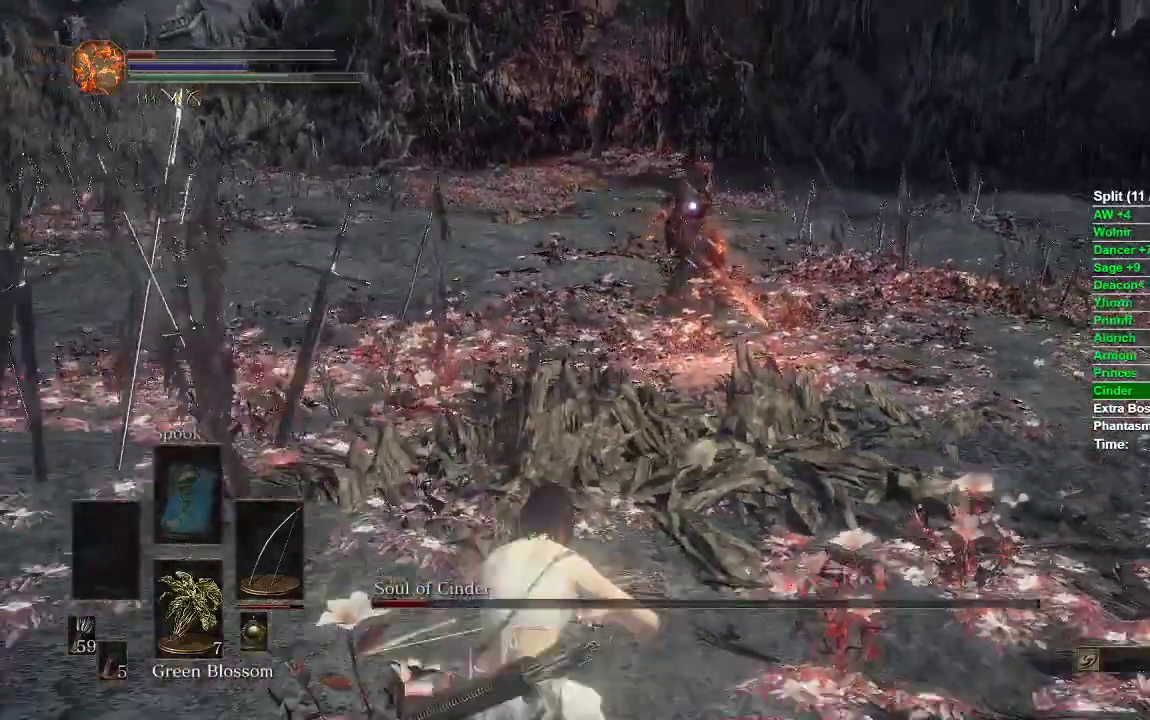
{"buttons": [], "left_stick": "down", "right_stick": "center", "events": [[233, "left_stick", "down"]]}
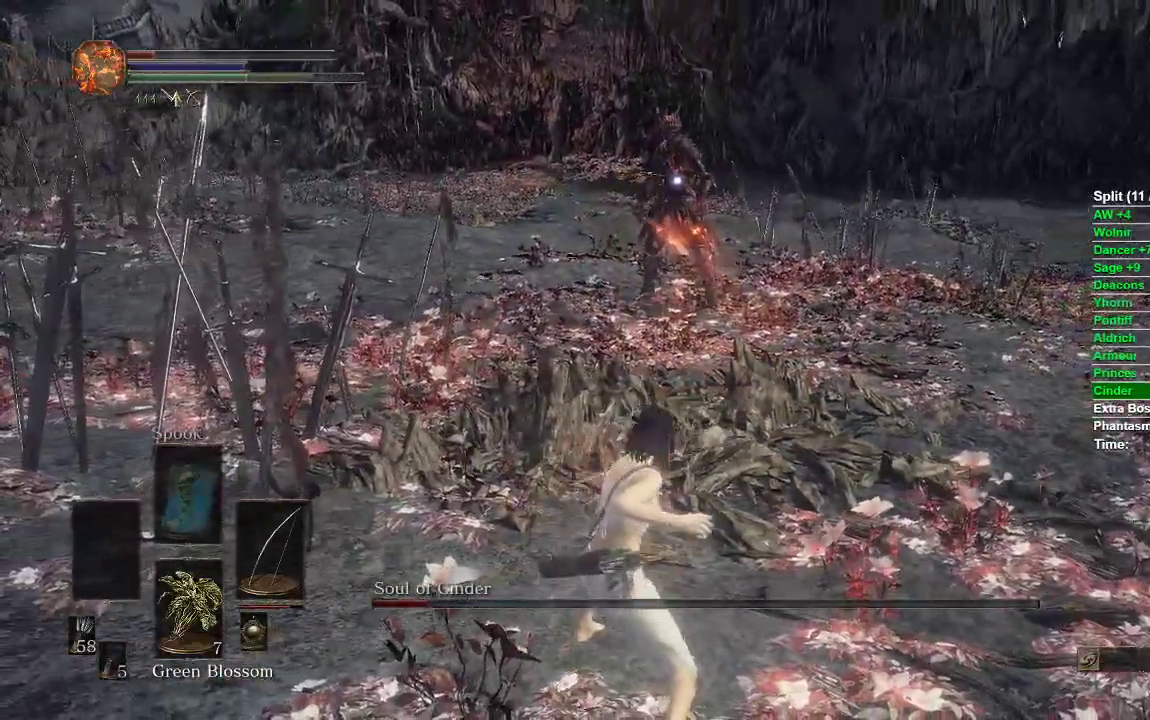
{"buttons": [], "left_stick": "down", "right_stick": "center", "events": []}
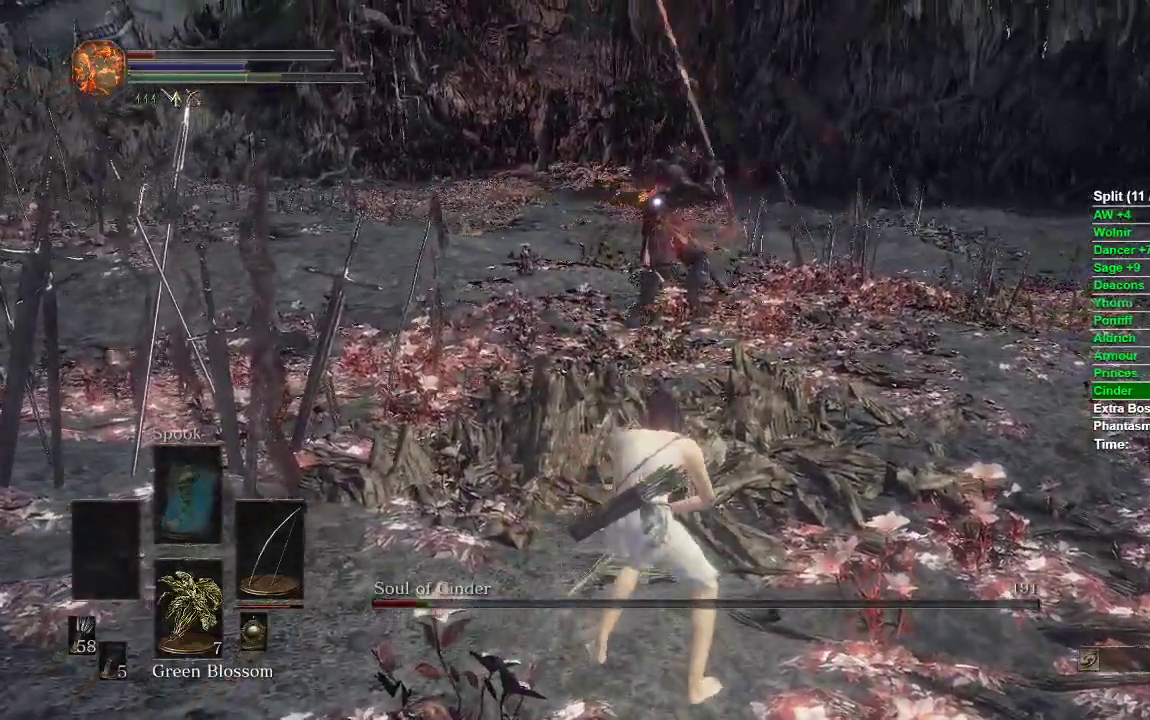
{"buttons": ["B"], "left_stick": "down", "right_stick": "center", "events": [[67, "B", "down"]]}
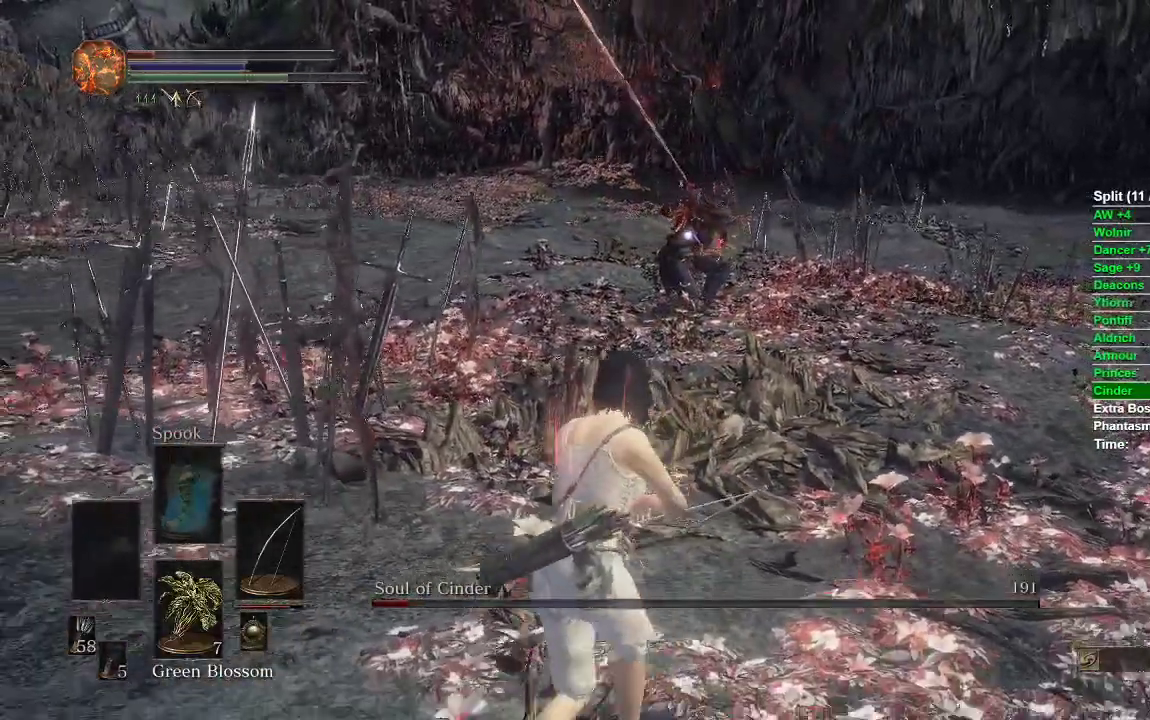
{"buttons": ["B"], "left_stick": "down", "right_stick": "center", "events": []}
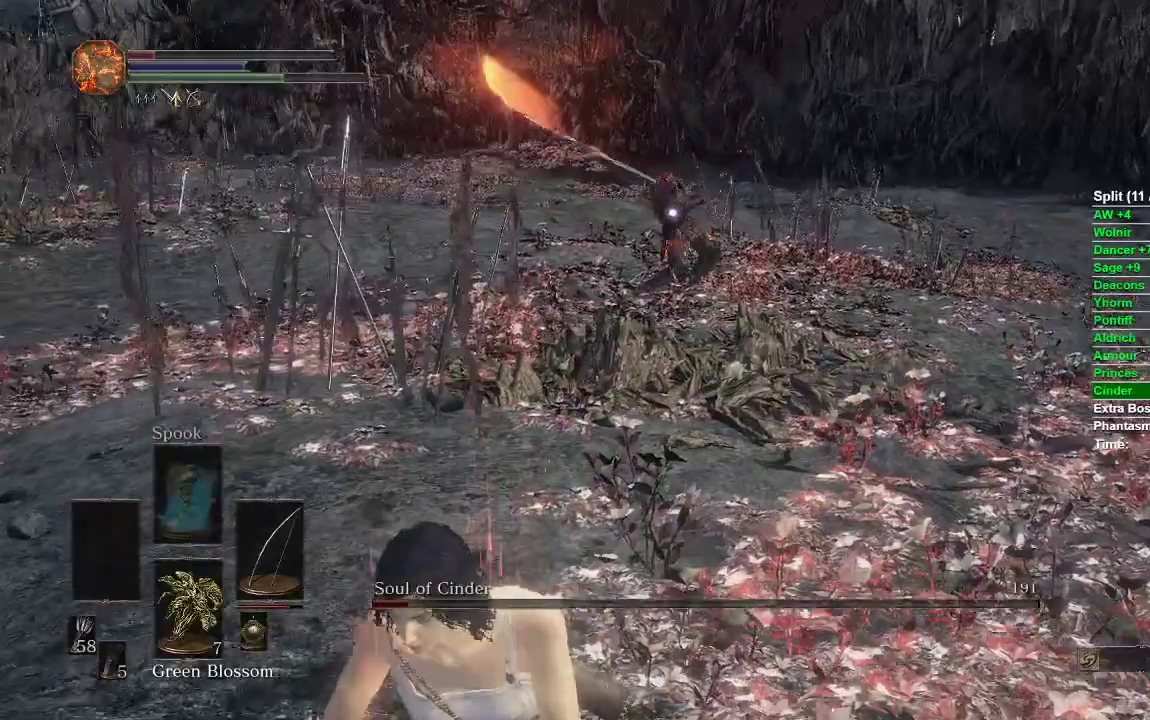
{"buttons": [], "left_stick": "down", "right_stick": "center", "events": [[233, "B", "up"], [417, "B", "down"], [500, "B", "up"]]}
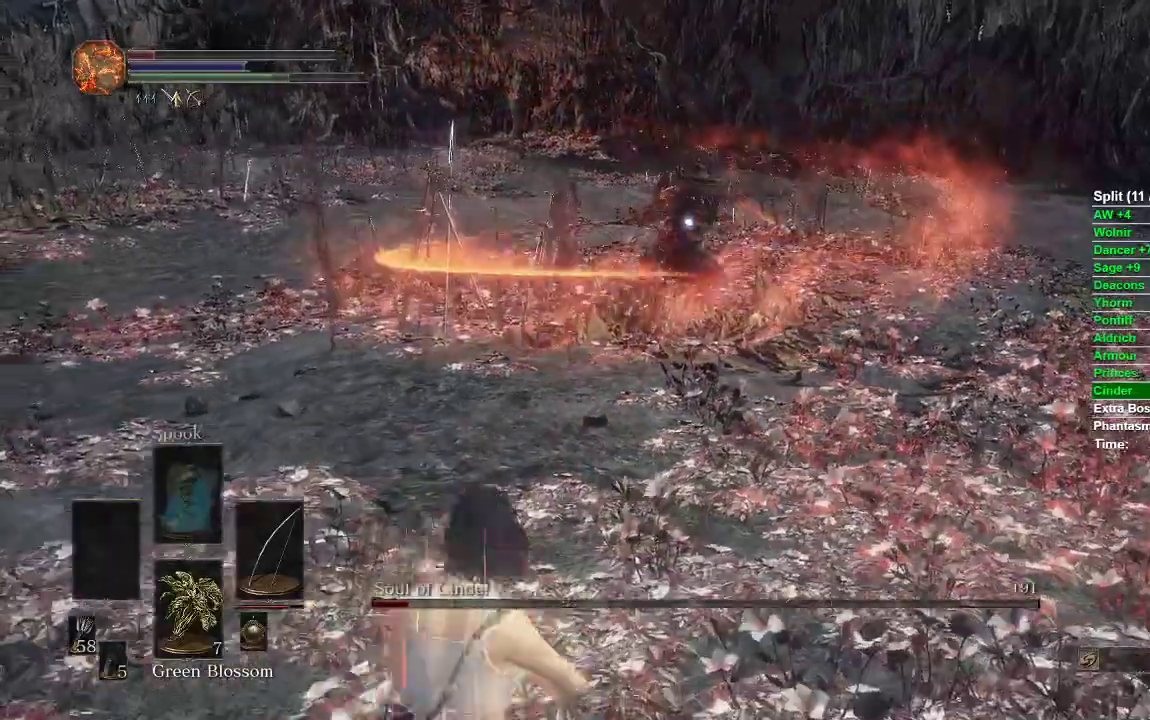
{"buttons": [], "left_stick": "up", "right_stick": "center", "events": [[200, "left_stick", "center"], [417, "left_stick", "up"]]}
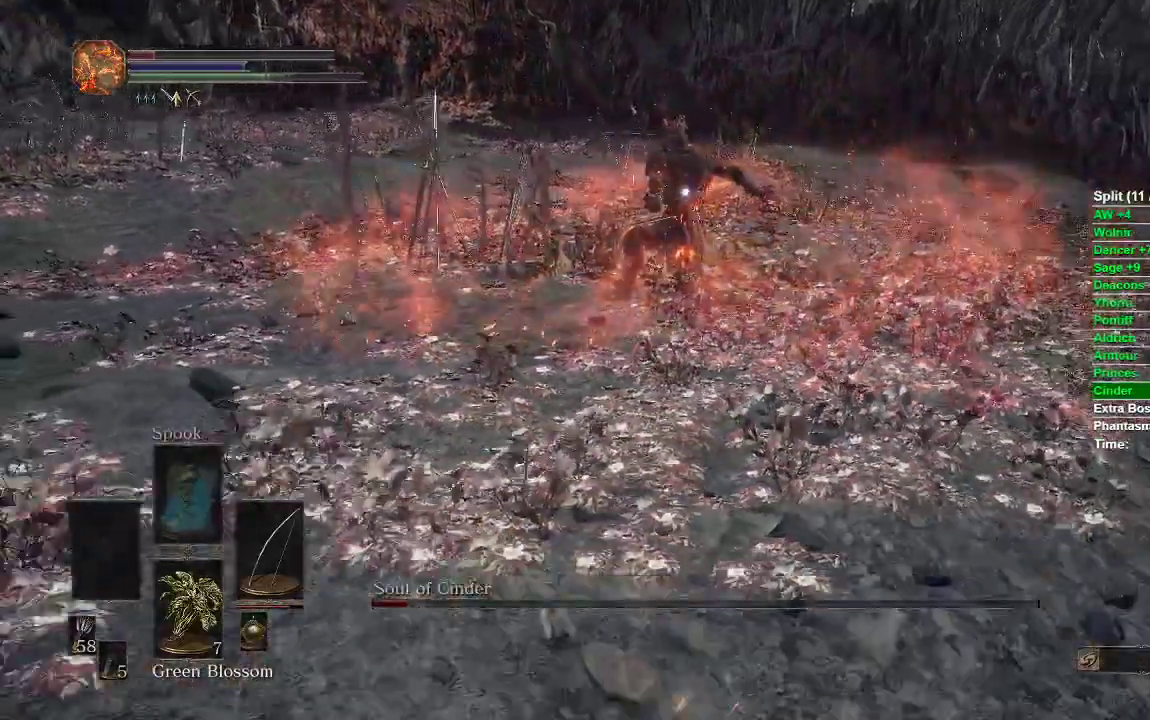
{"buttons": [], "left_stick": "center", "right_stick": "center", "events": [[67, "R1", "down"], [217, "R1", "up"], [417, "left_stick", "center"]]}
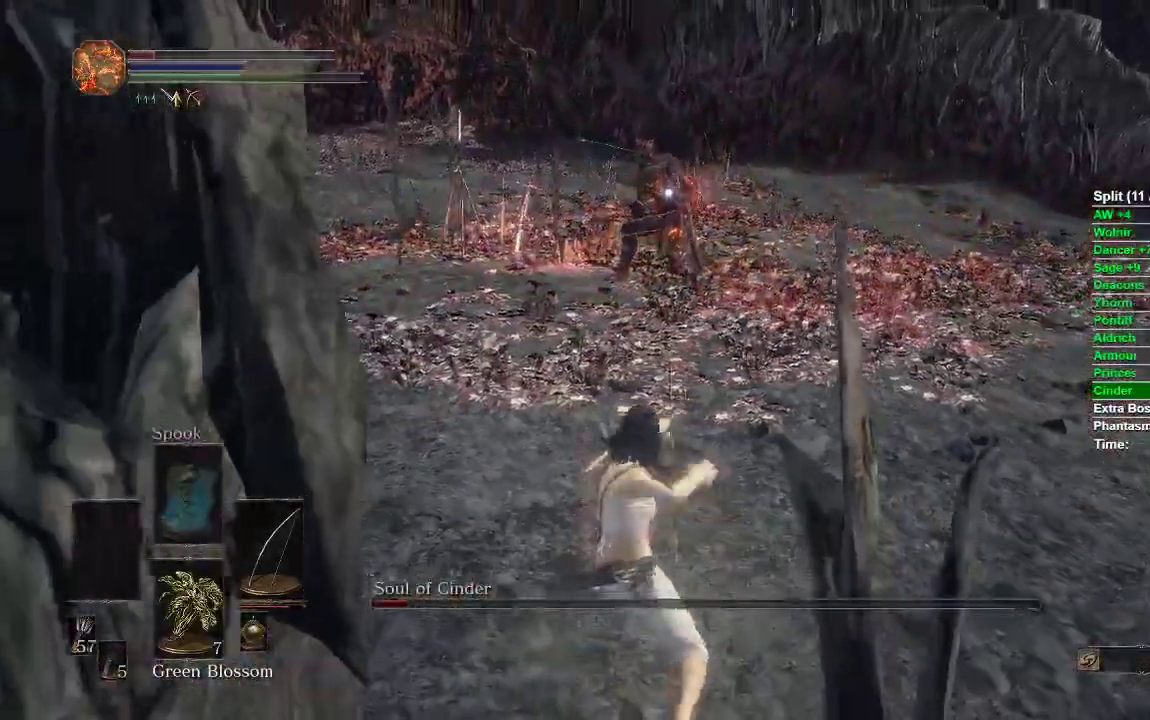
{"buttons": [], "left_stick": "down-left", "right_stick": "center", "events": [[150, "left_stick", "down-left"]]}
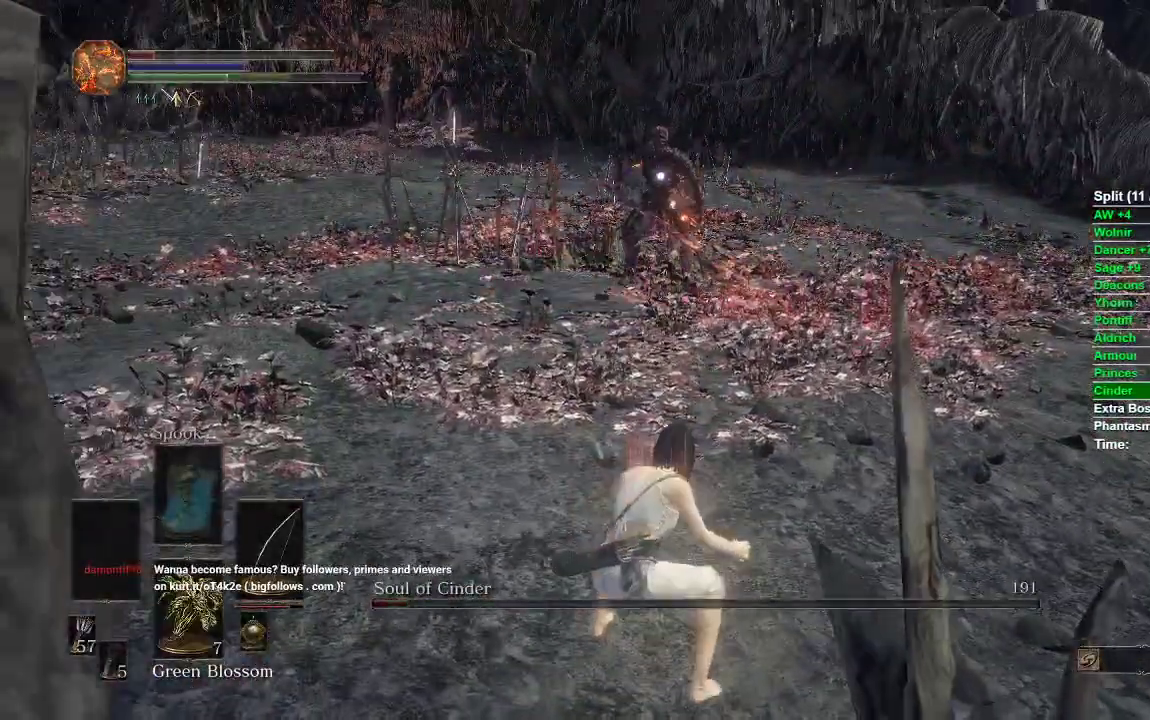
{"buttons": [], "left_stick": "up", "right_stick": "center", "events": [[183, "left_stick", "down"], [367, "left_stick", "right"], [467, "left_stick", "up"]]}
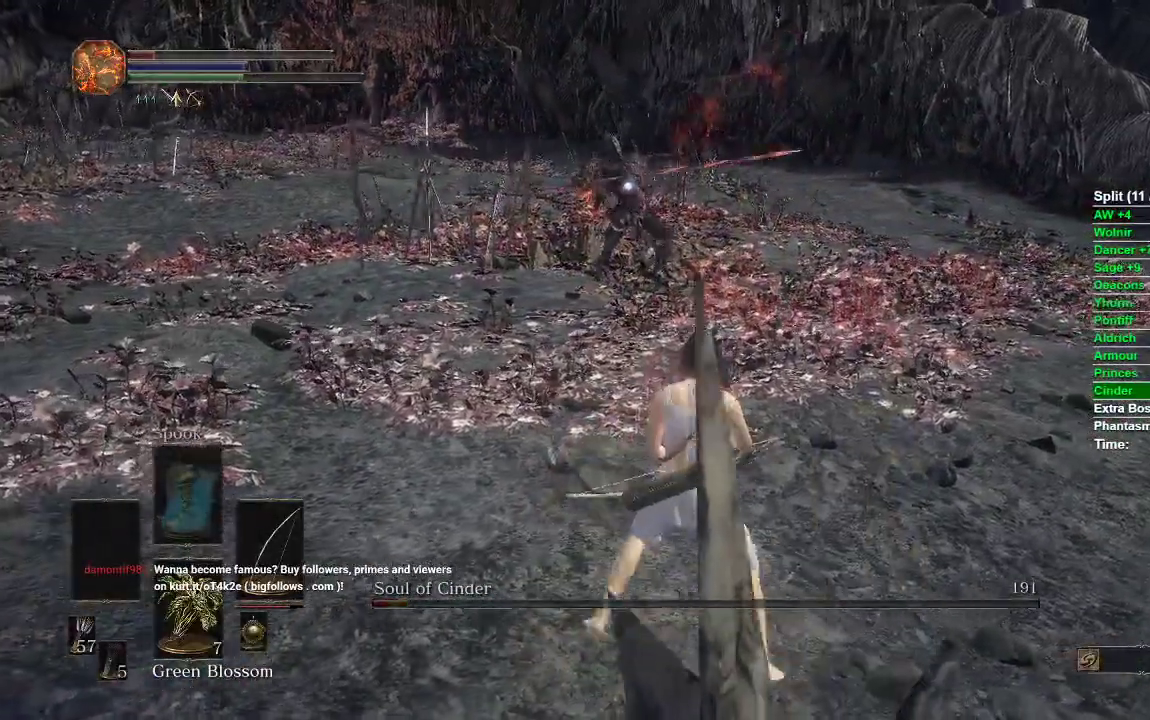
{"buttons": [], "left_stick": "left", "right_stick": "center", "events": [[17, "left_stick", "up-left"], [183, "R1", "down"], [250, "left_stick", "left"], [333, "R1", "up"]]}
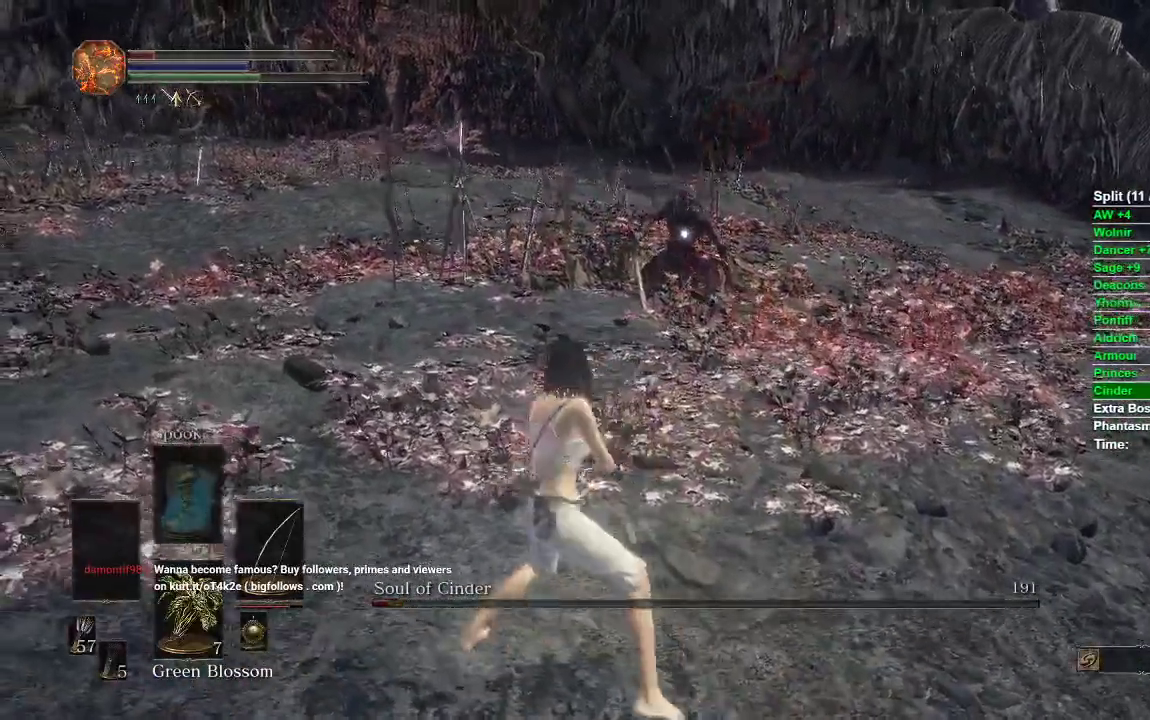
{"buttons": [], "left_stick": "center", "right_stick": "center", "events": [[433, "left_stick", "center"]]}
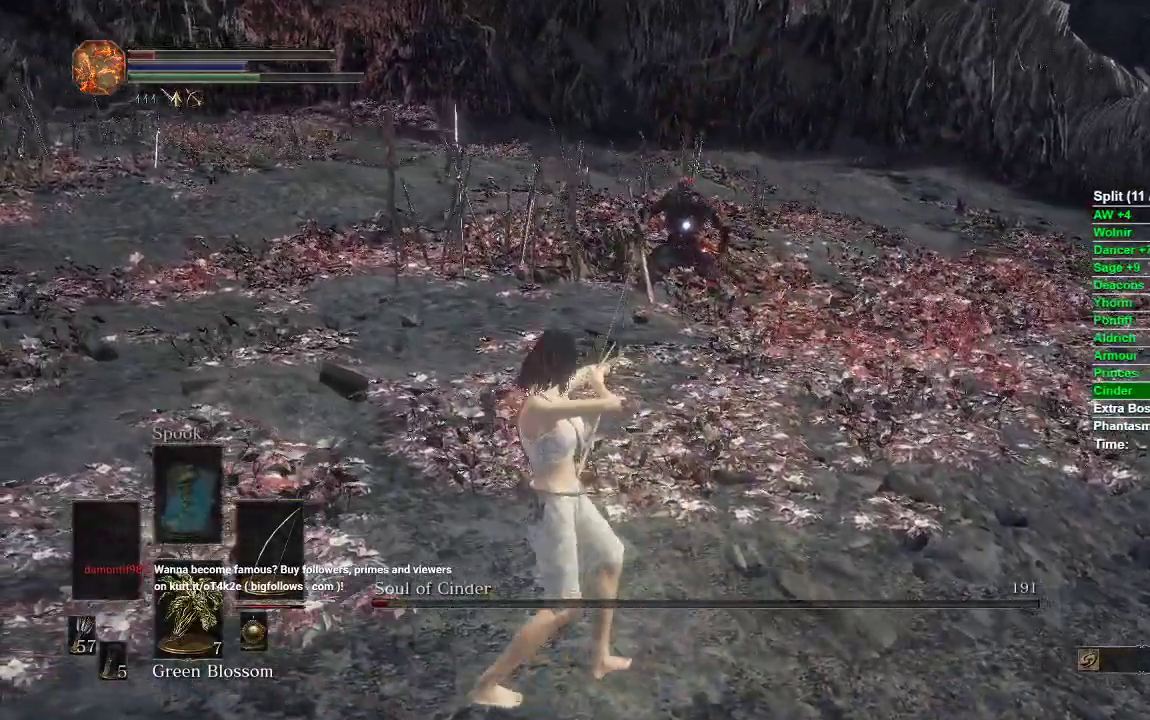
{"buttons": ["B"], "left_stick": "left", "right_stick": "center", "events": [[183, "left_stick", "left"], [433, "B", "down"]]}
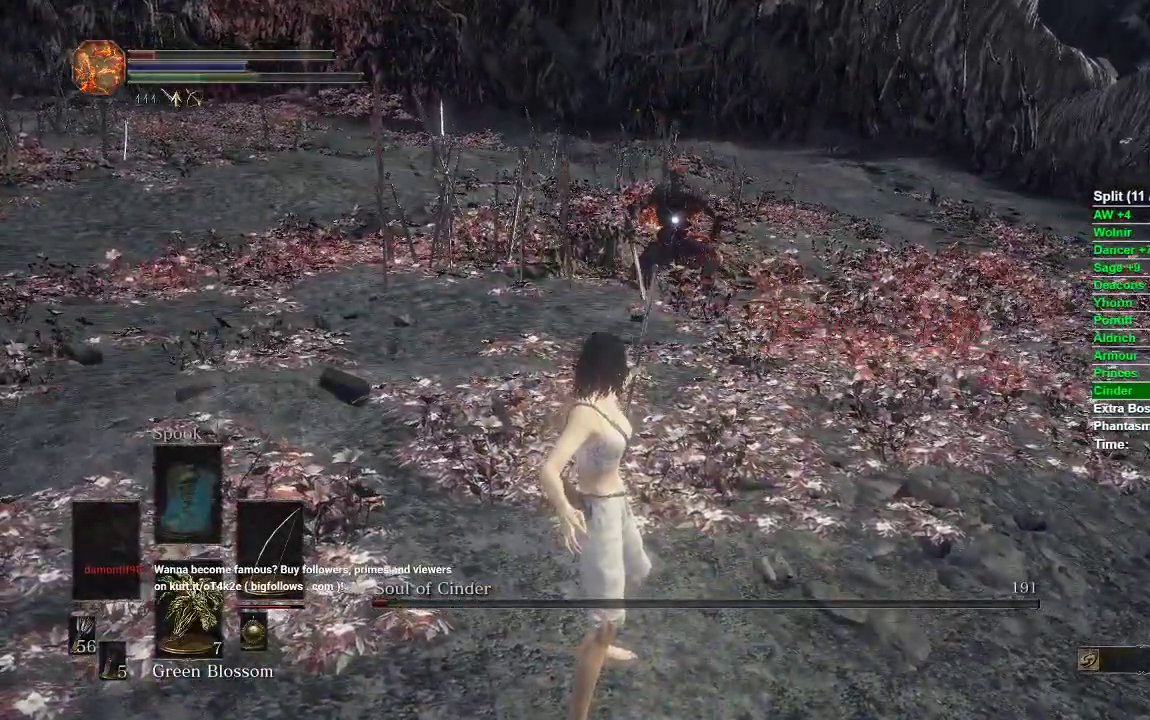
{"buttons": ["B"], "left_stick": "left", "right_stick": "center", "events": []}
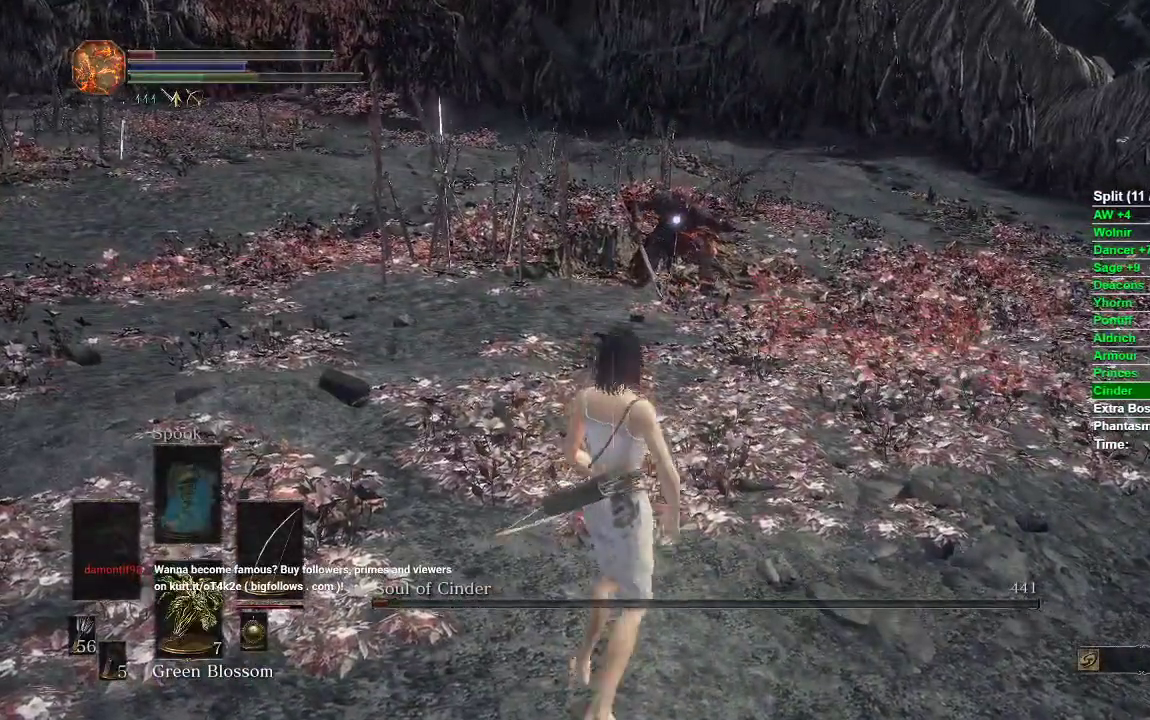
{"buttons": ["B"], "left_stick": "left", "right_stick": "center", "events": []}
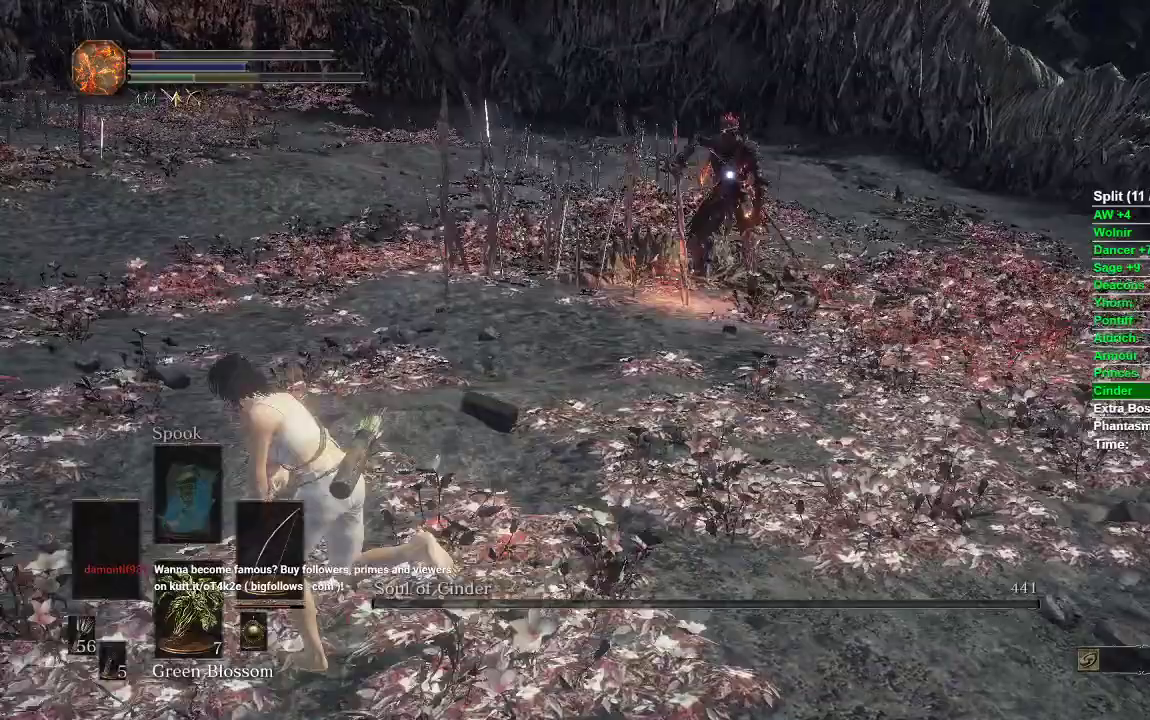
{"buttons": ["B", "R3"], "left_stick": "left", "right_stick": "center", "events": [[183, "X", "down"], [283, "X", "up"], [450, "R3", "down"]]}
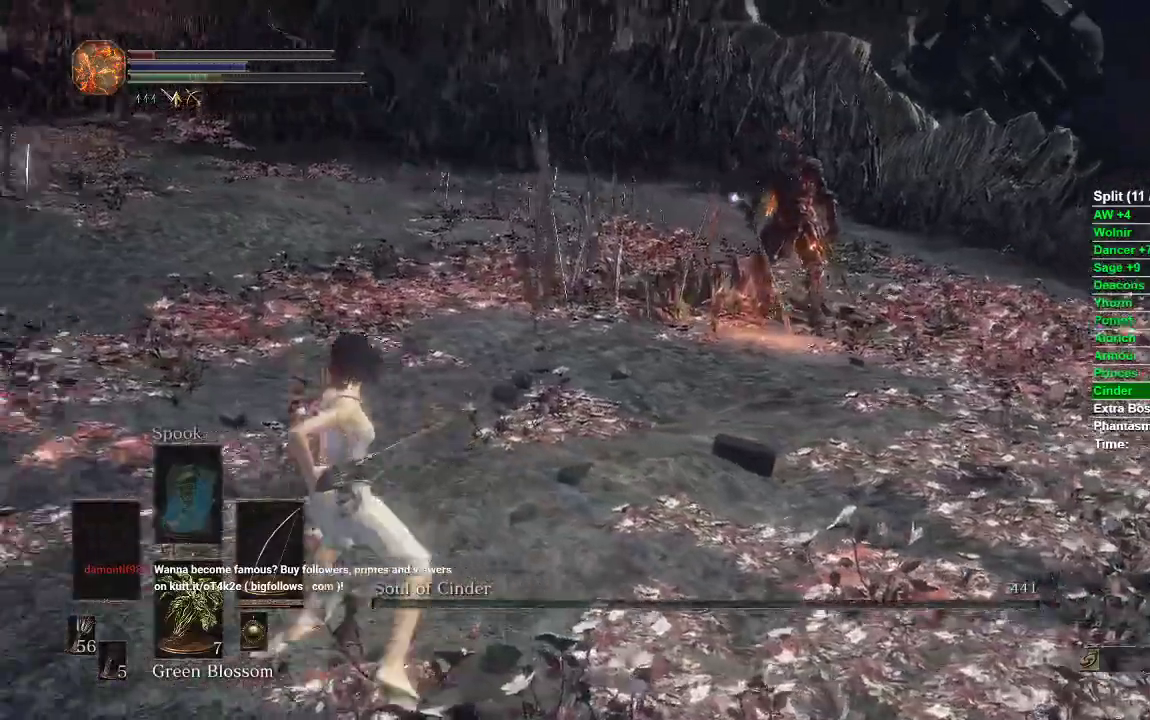
{"buttons": ["B"], "left_stick": "down-left", "right_stick": "right", "events": [[67, "R3", "up"], [133, "right_stick", "right"], [383, "left_stick", "down-left"]]}
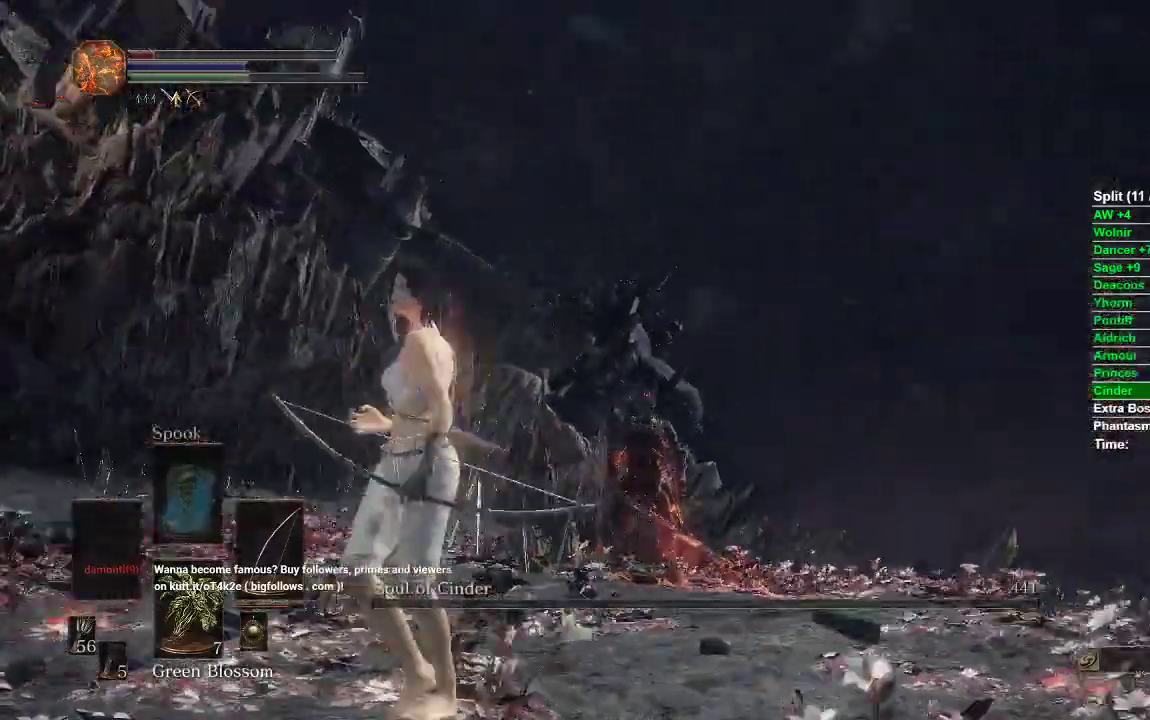
{"buttons": ["B"], "left_stick": "left", "right_stick": "center", "events": [[67, "left_stick", "center"], [183, "R3", "down"], [183, "right_stick", "center"], [267, "R3", "up"], [433, "left_stick", "left"]]}
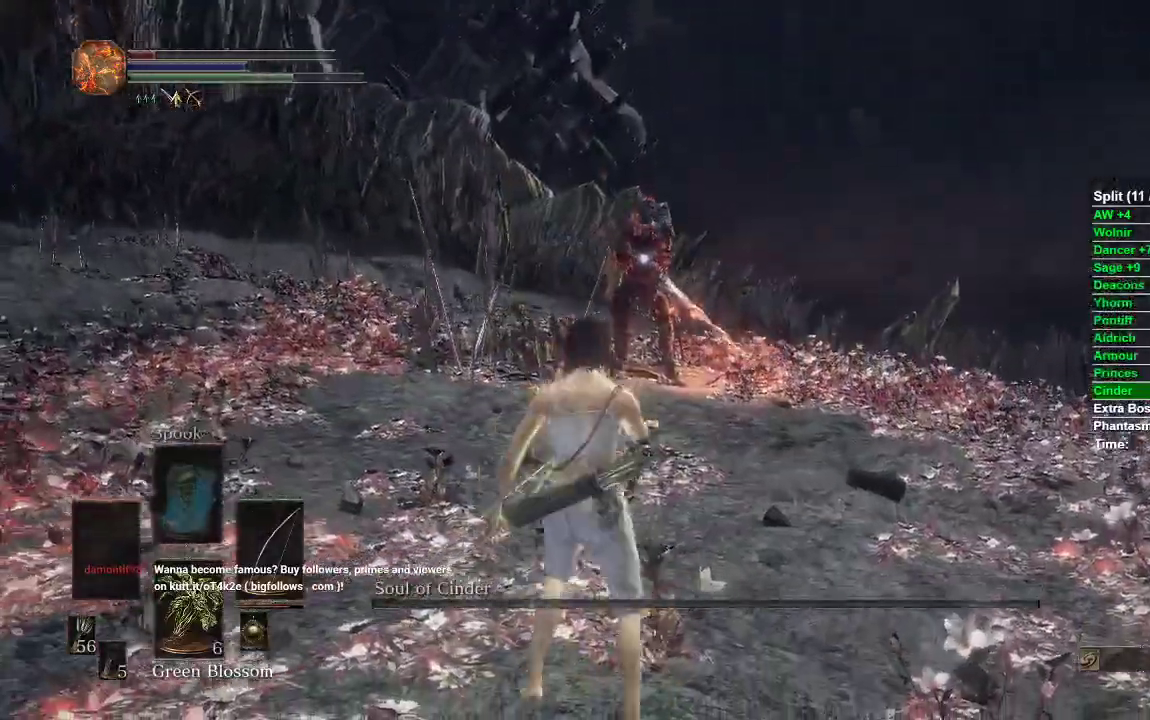
{"buttons": ["B"], "left_stick": "left", "right_stick": "center", "events": []}
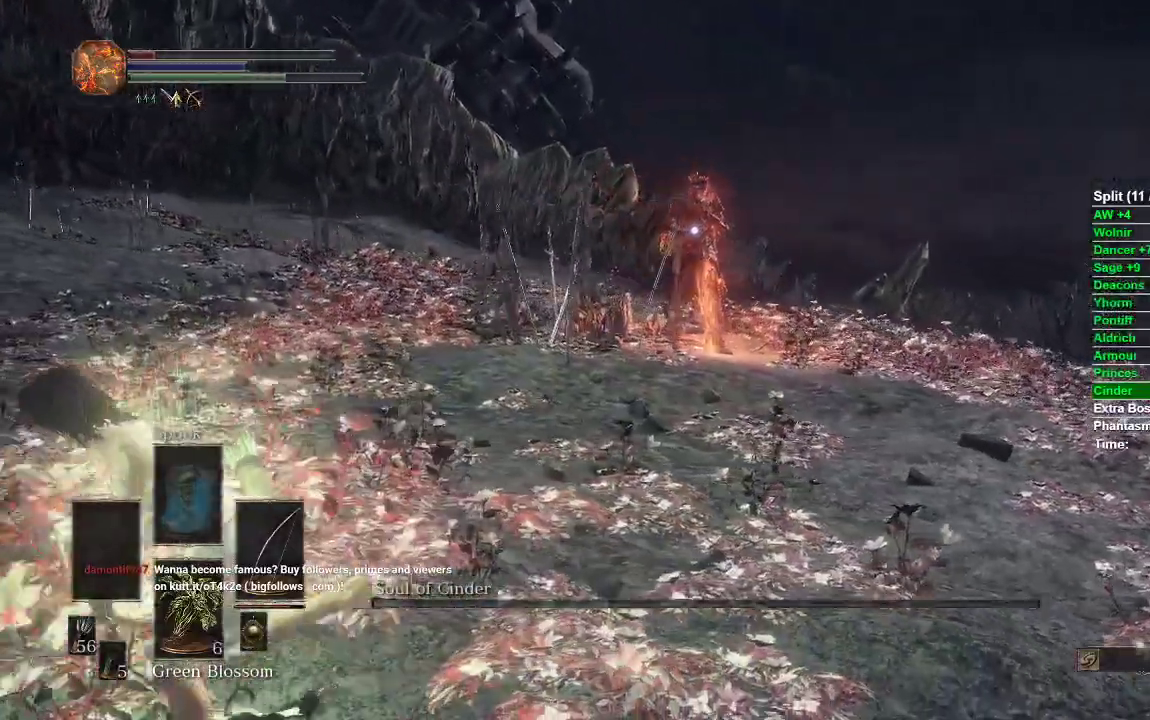
{"buttons": ["B"], "left_stick": "left", "right_stick": "center", "events": []}
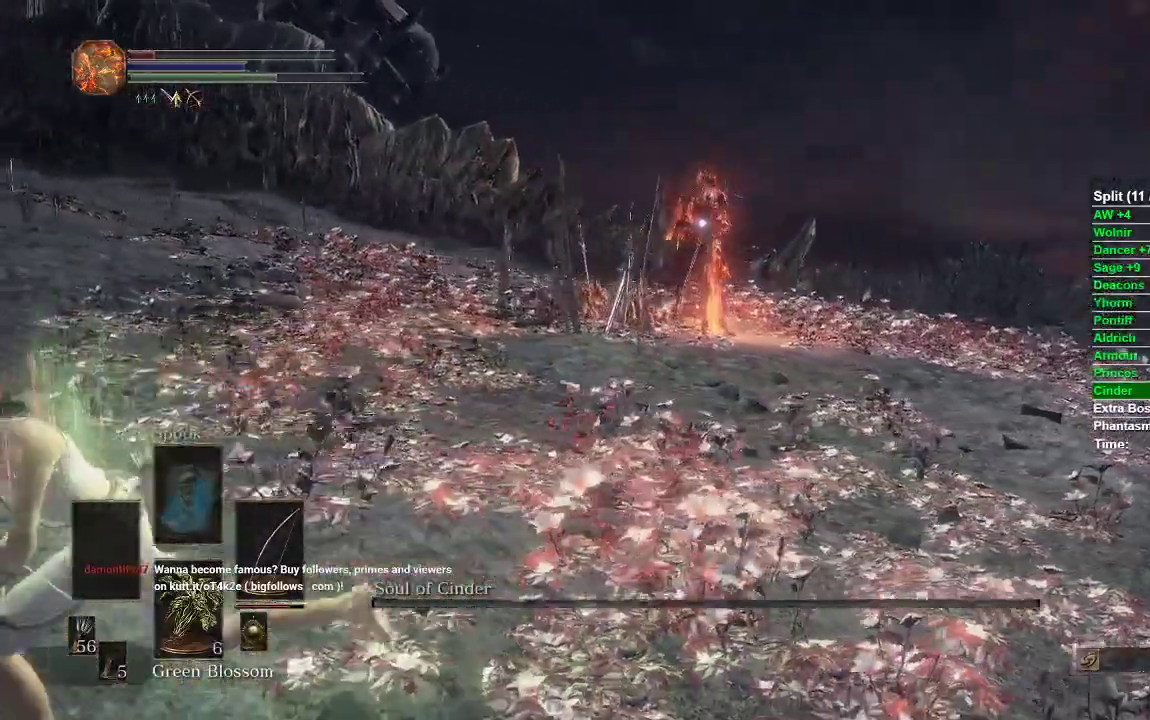
{"buttons": [], "left_stick": "down-left", "right_stick": "center", "events": [[167, "B", "up"], [250, "left_stick", "down-left"]]}